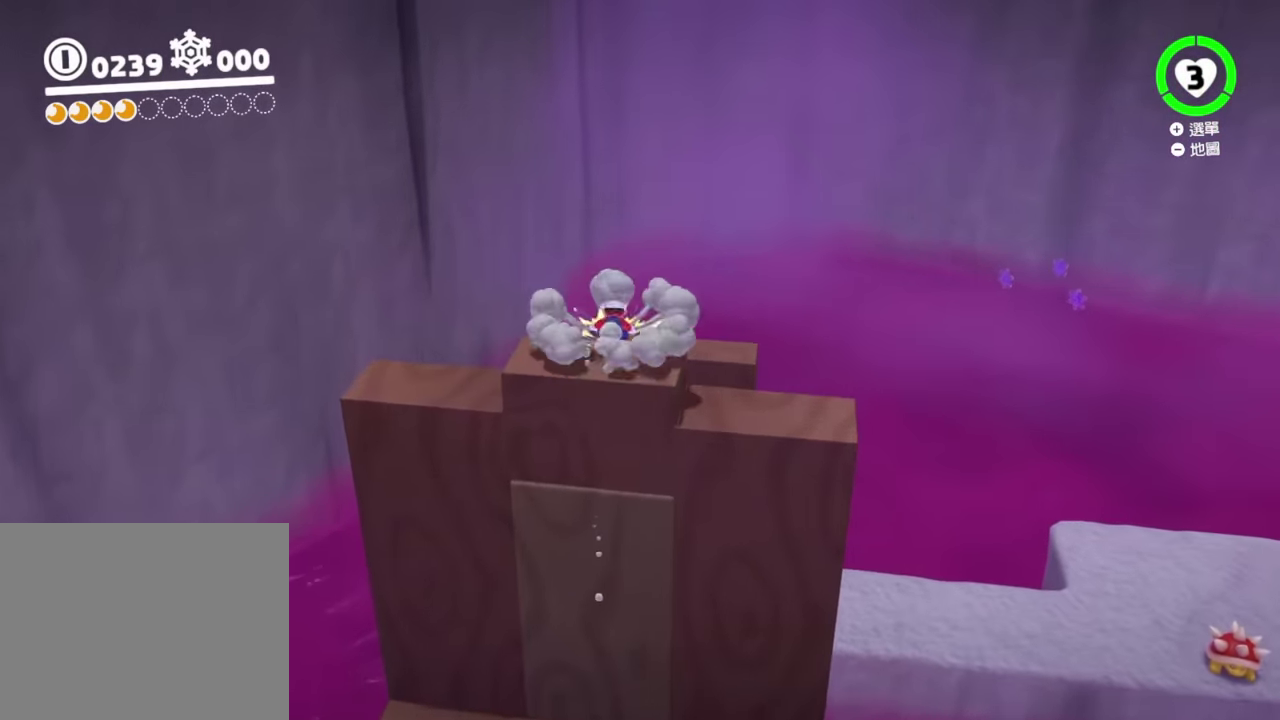
Gameplay with a controller (Nintendo layout); each line is a JSON object with the inputs held at the frame after it. "events" lists button and stick changes between this image and that frame as [ms after this image, input, new state], when the widget could be followed in between. This overlay highlights the sticks when they move; stick clicks (R3) are not distinguishable. Not read: DPAD_DOWN DPAD_LEFT DPAD_RIGHT DPAD_UP L3 R3 TOUCHPAD.
{"buttons": [], "left_stick": "center", "right_stick": "center", "events": [[67, "B", "up"], [100, "L2", "up"]]}
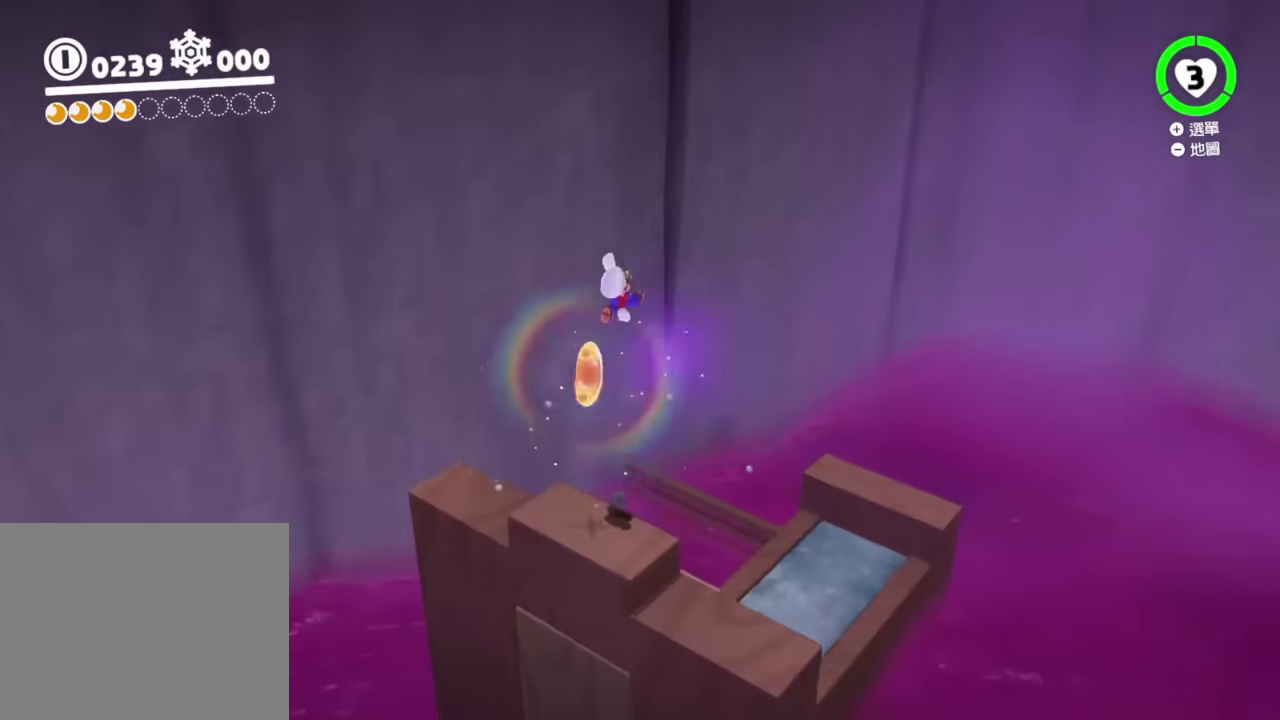
{"buttons": [], "left_stick": "center", "right_stick": "center"}
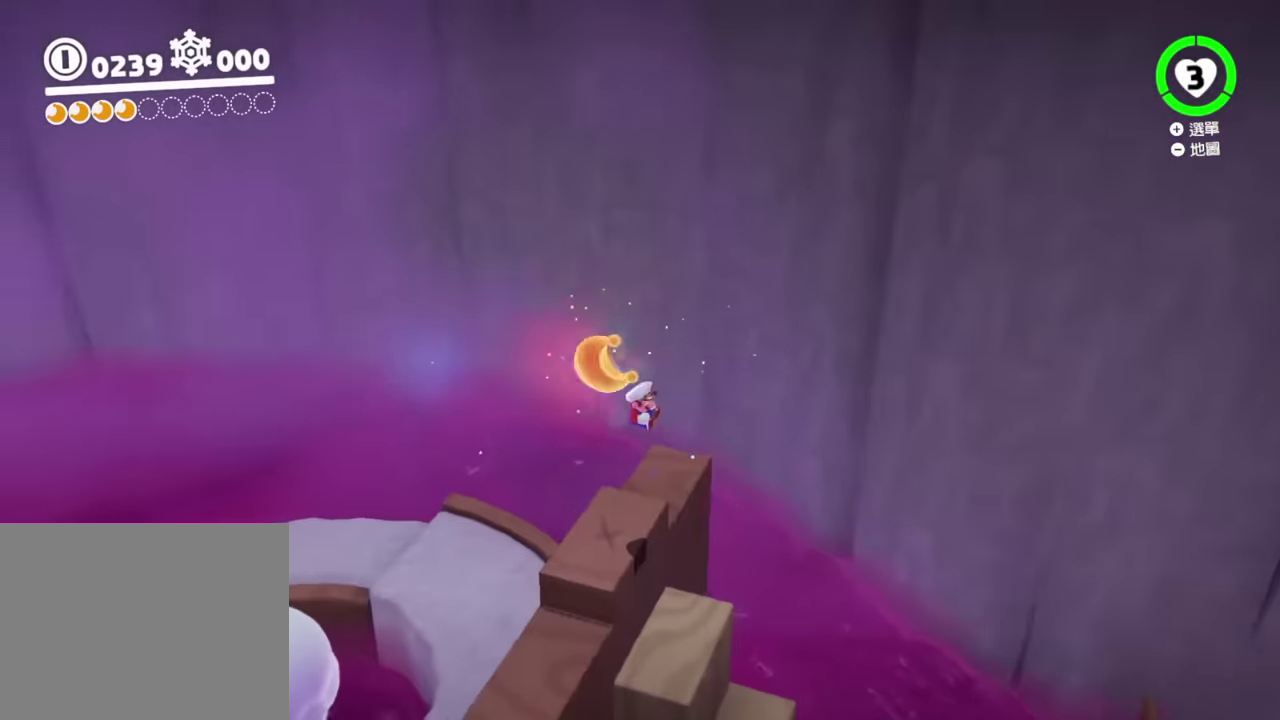
{"buttons": [], "left_stick": "center", "right_stick": "center", "events": [[167, "right_stick", "down-right"], [450, "right_stick", "center"]]}
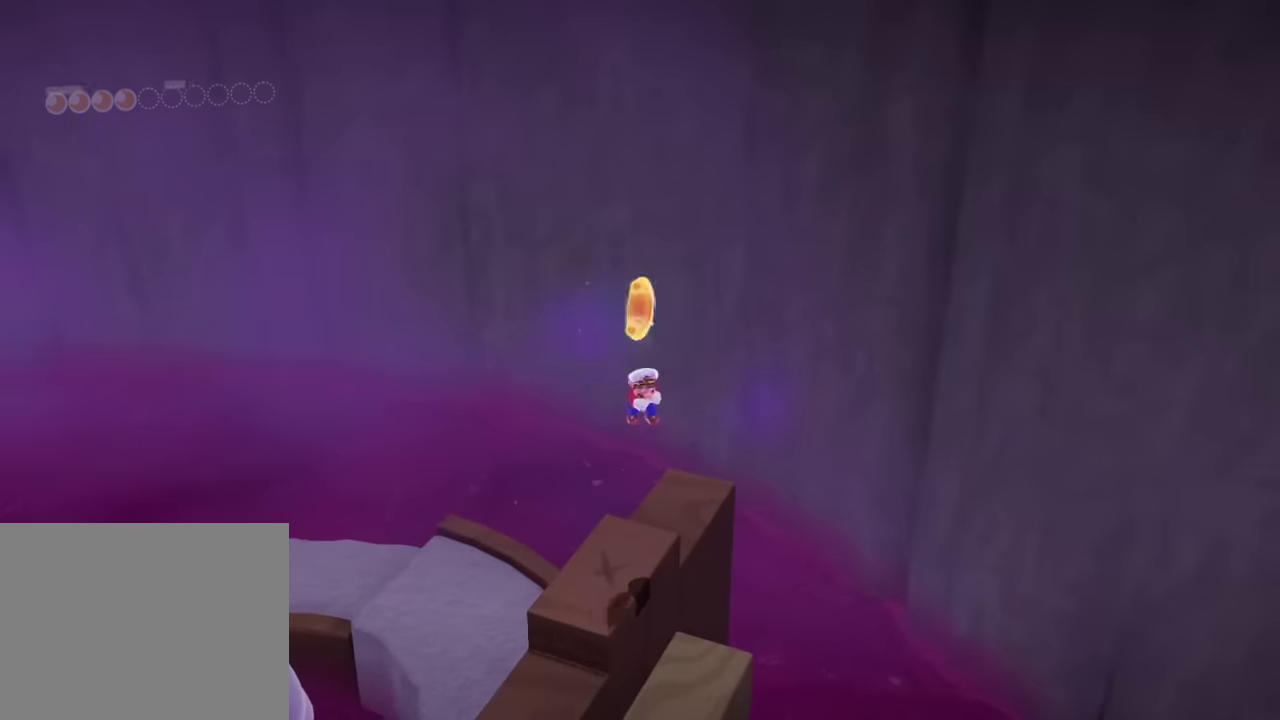
{"buttons": [], "left_stick": "center", "right_stick": "center", "events": []}
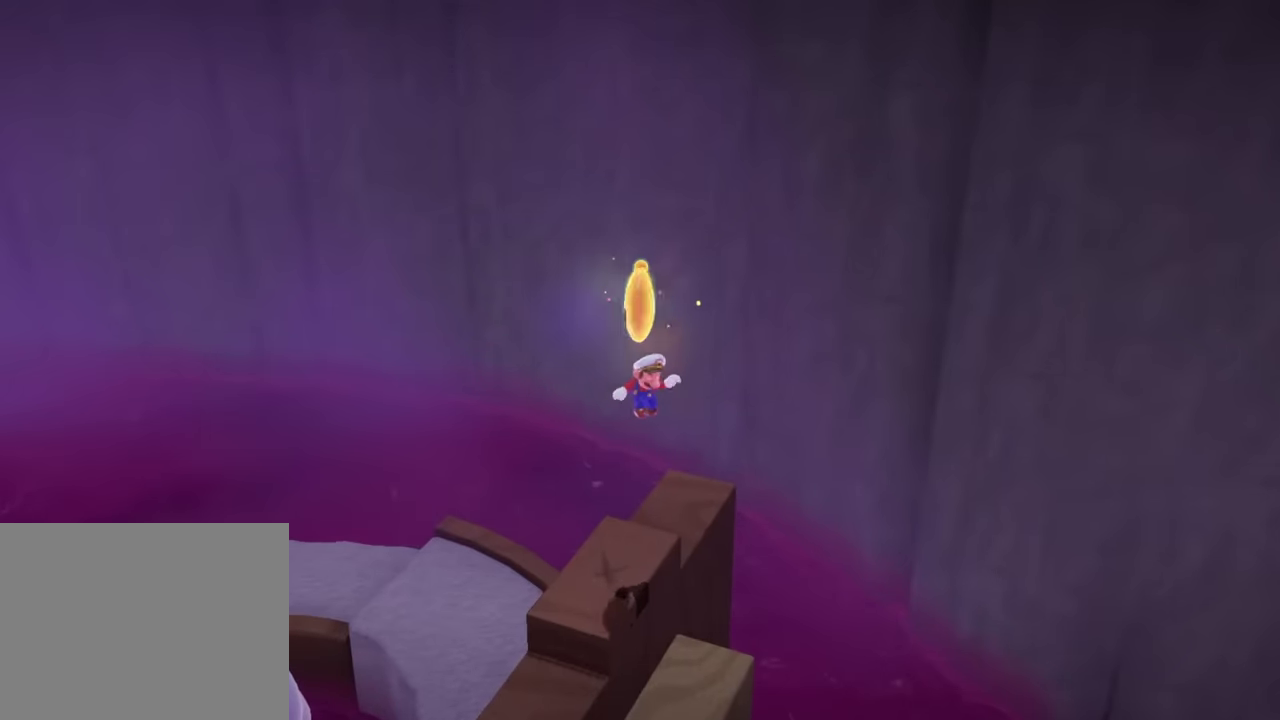
{"buttons": [], "left_stick": "center", "right_stick": "center", "events": []}
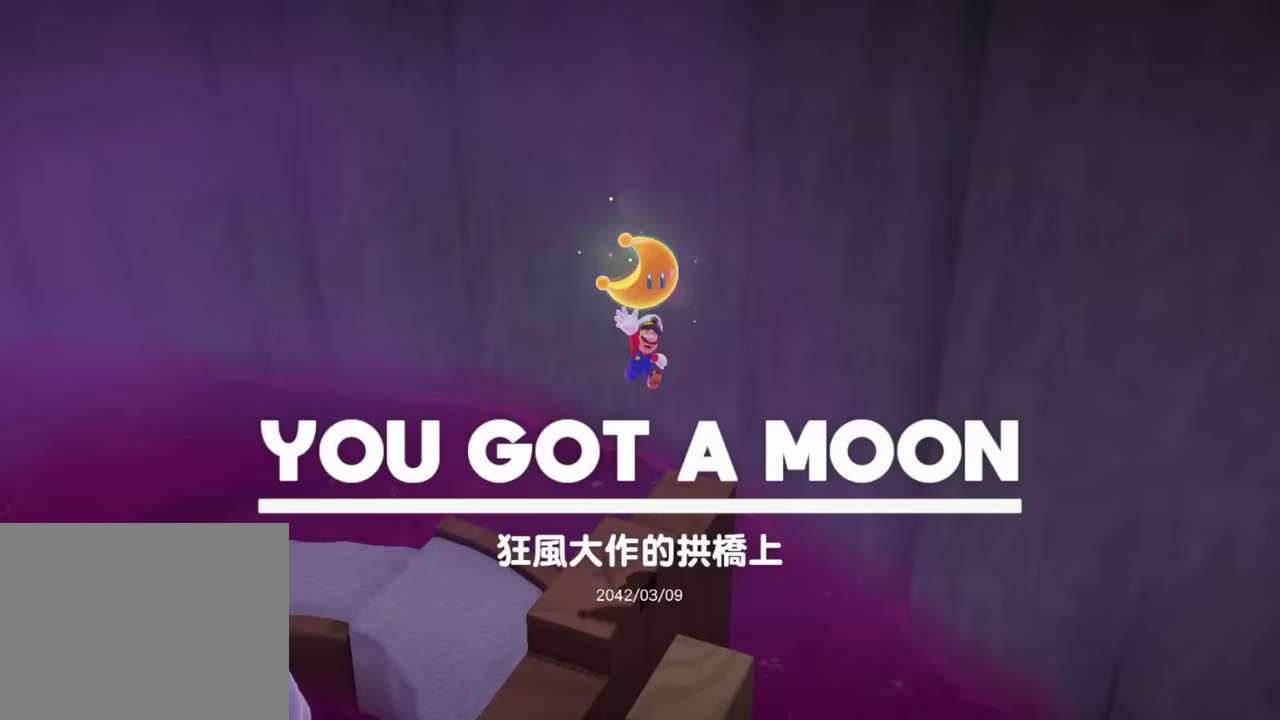
{"buttons": [], "left_stick": "center", "right_stick": "center", "events": []}
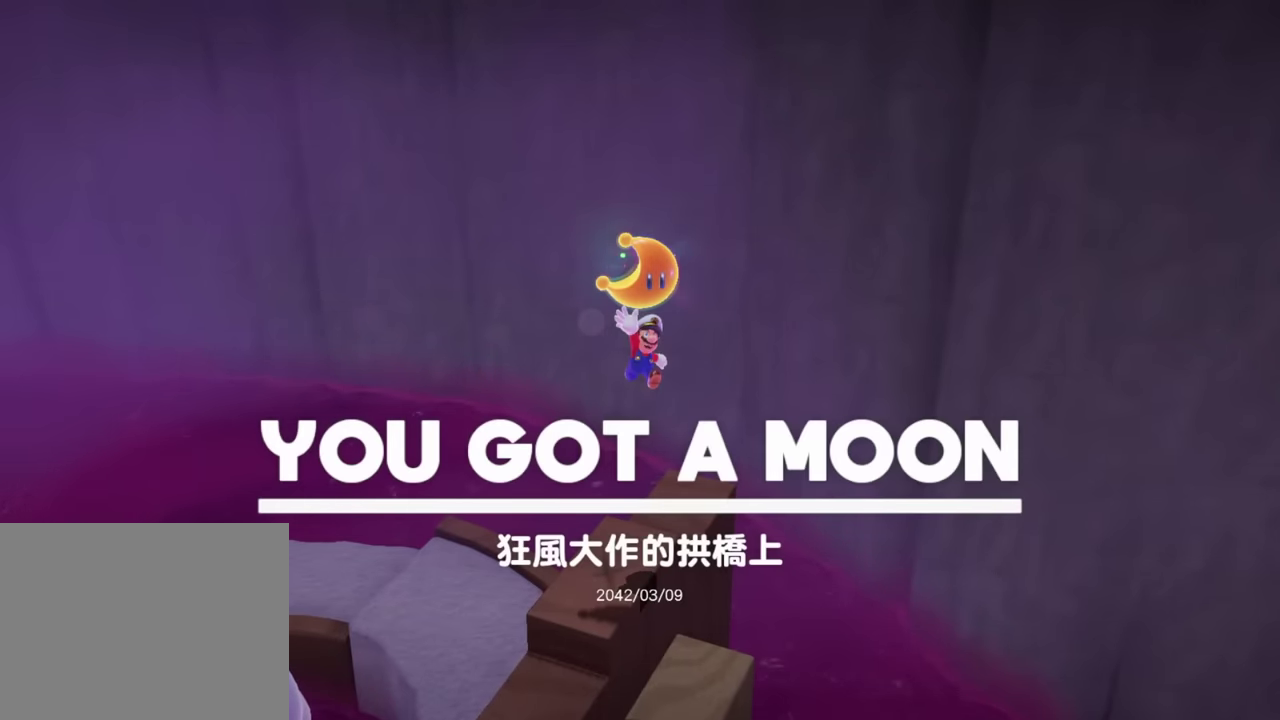
{"buttons": [], "left_stick": "center", "right_stick": "center", "events": []}
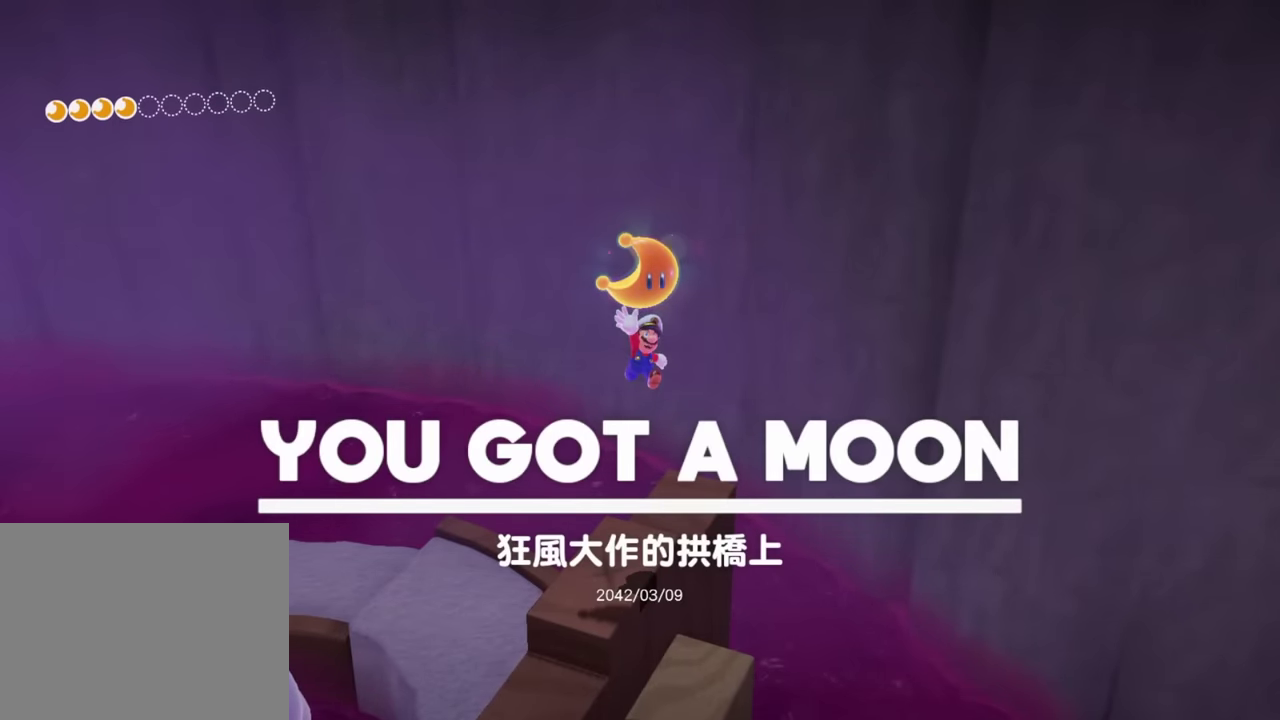
{"buttons": [], "left_stick": "center", "right_stick": "center", "events": []}
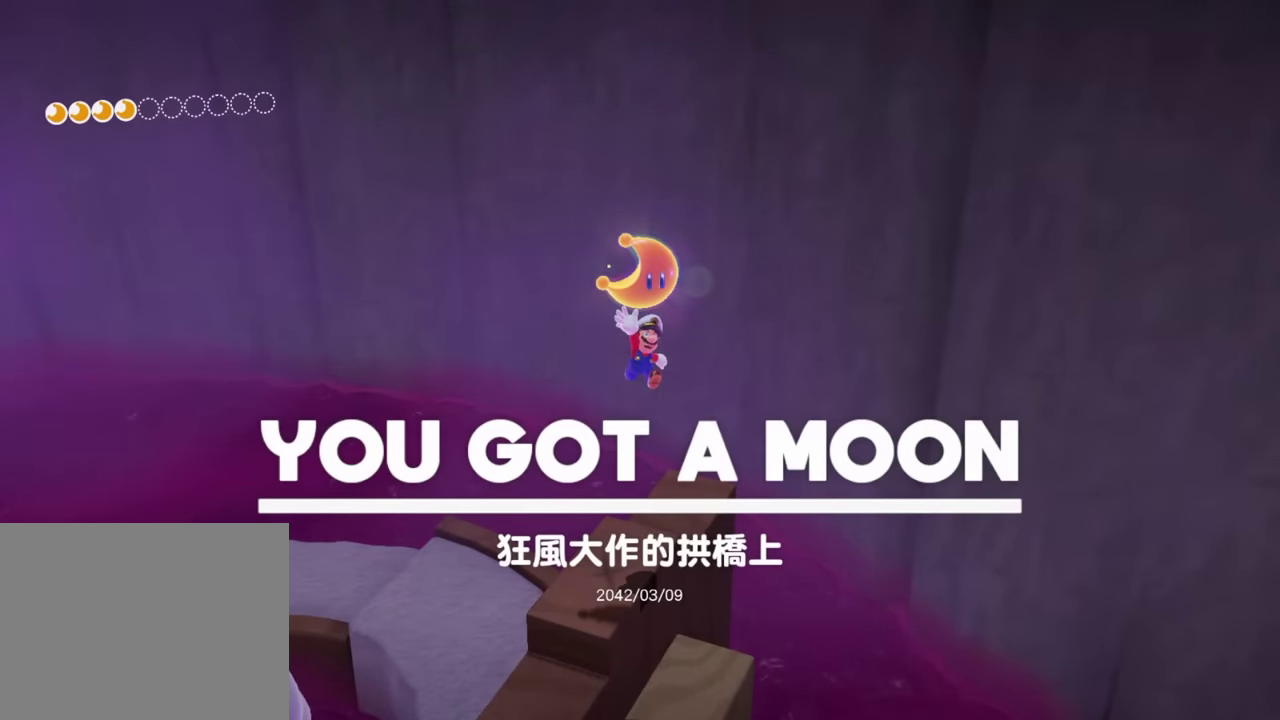
{"buttons": [], "left_stick": "center", "right_stick": "center", "events": []}
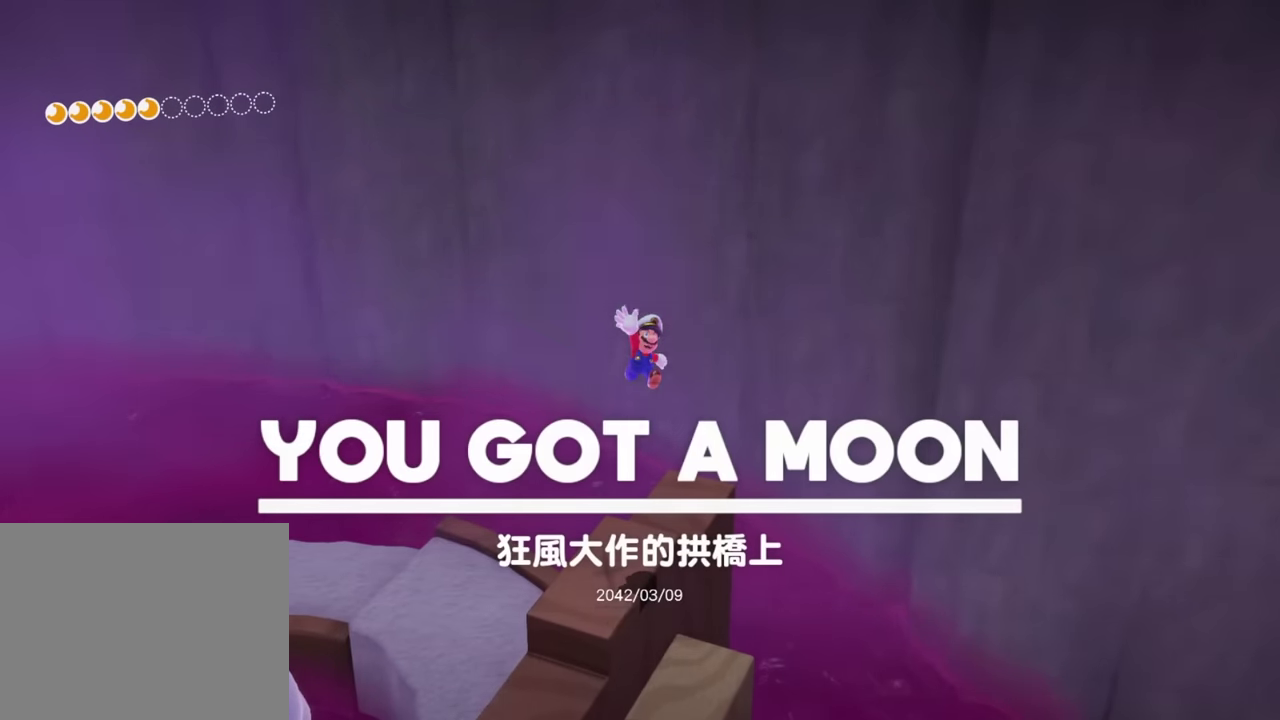
{"buttons": ["L2"], "left_stick": "center", "right_stick": "down", "events": [[83, "L2", "down"], [100, "L1", "down"], [100, "Y", "down"], [200, "Y", "up"], [217, "L1", "up"], [433, "right_stick", "down"]]}
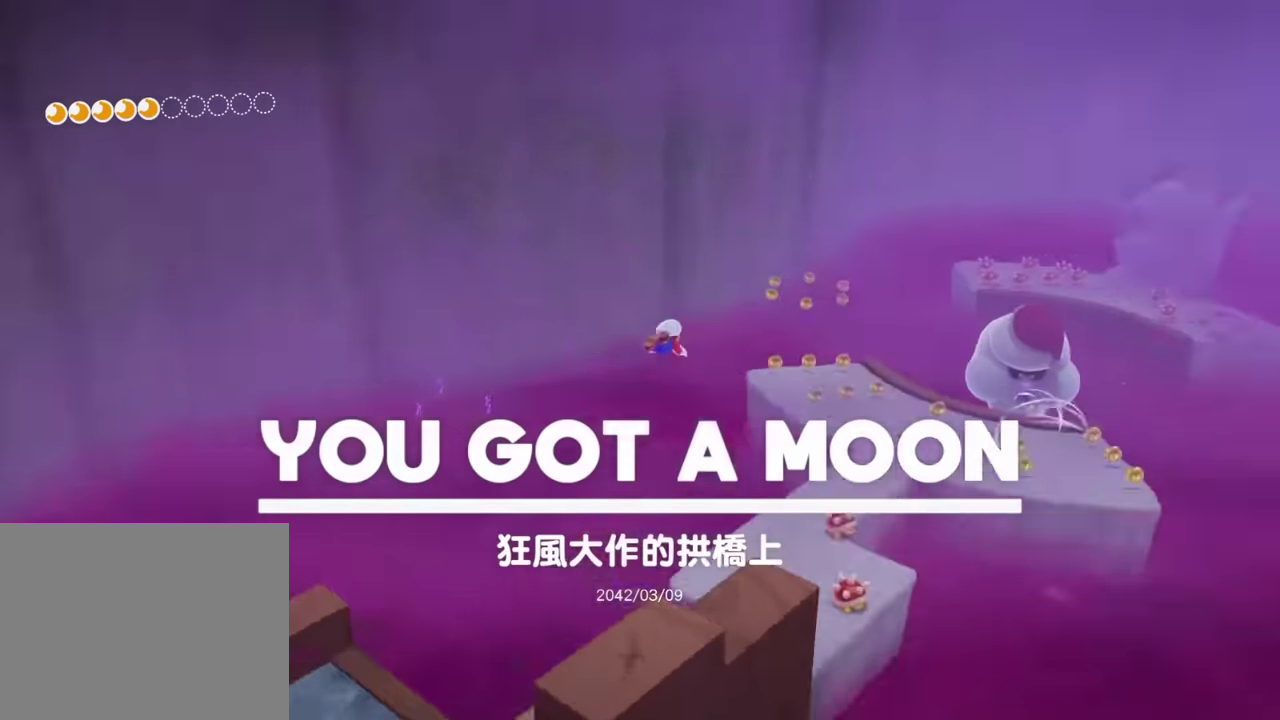
{"buttons": ["L2"], "left_stick": "center", "right_stick": "center"}